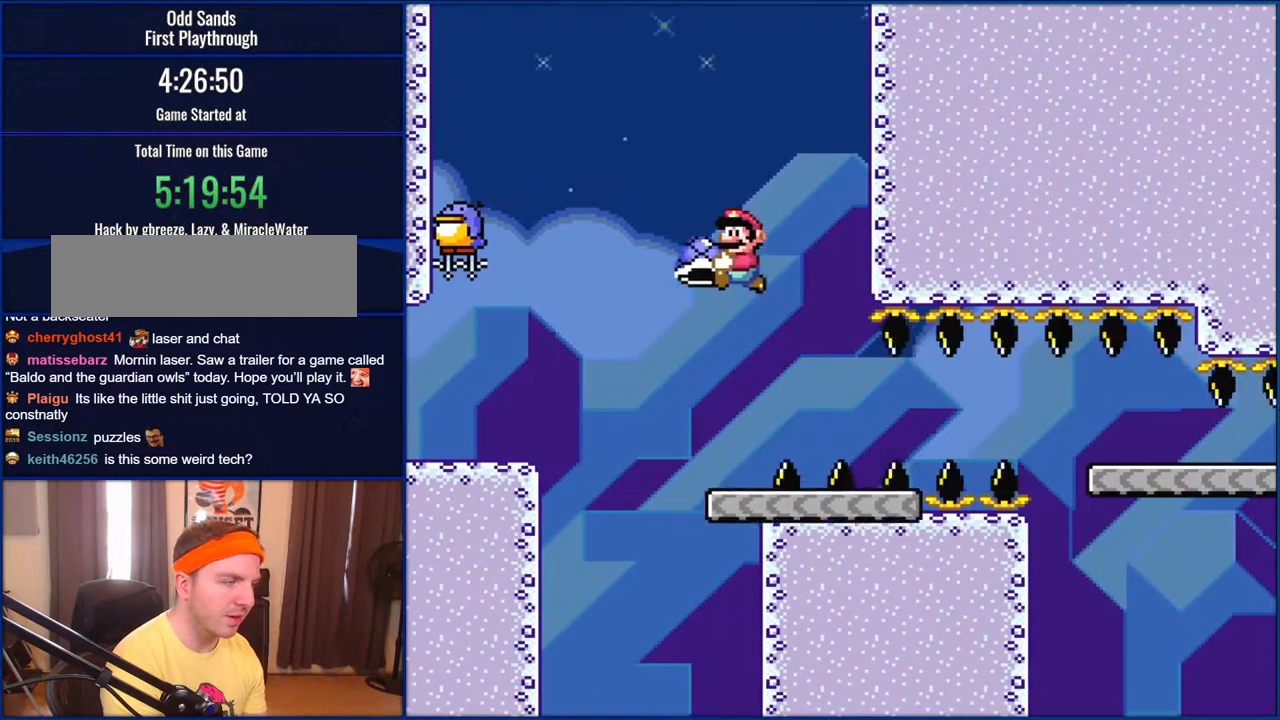
Gameplay with a controller (Nintendo layout); each line is a JSON object with the inputs held at the frame after it. "events" lists button and stick changes between this image and that frame as [ms after this image, input, new state], when the widget could be followed in between. Not read: L1 L3 R1 R3.
{"buttons": ["B", "Y"], "events": [[117, "B", "up"], [250, "B", "down"], [433, "DPAD_LEFT", "up"]]}
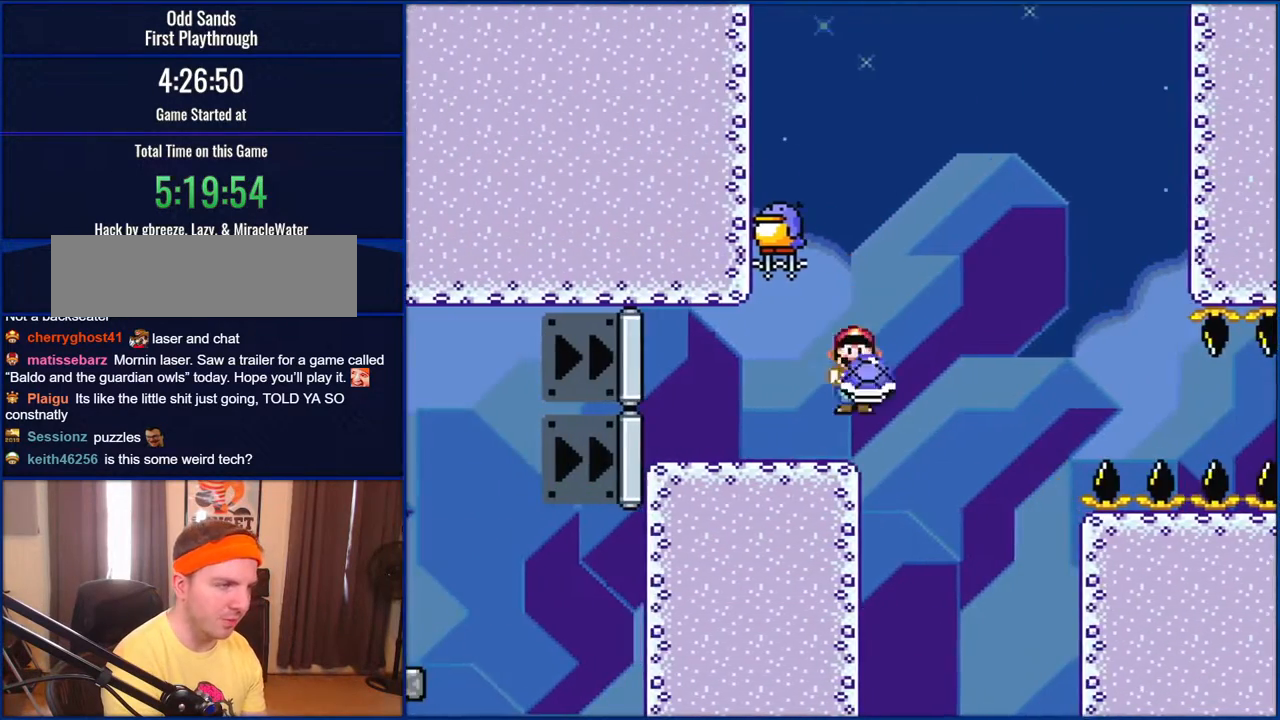
{"buttons": ["Y"], "events": [[17, "DPAD_RIGHT", "down"], [83, "B", "up"], [150, "DPAD_RIGHT", "up"], [283, "SELECT", "down"], [300, "SELECT", "up"]]}
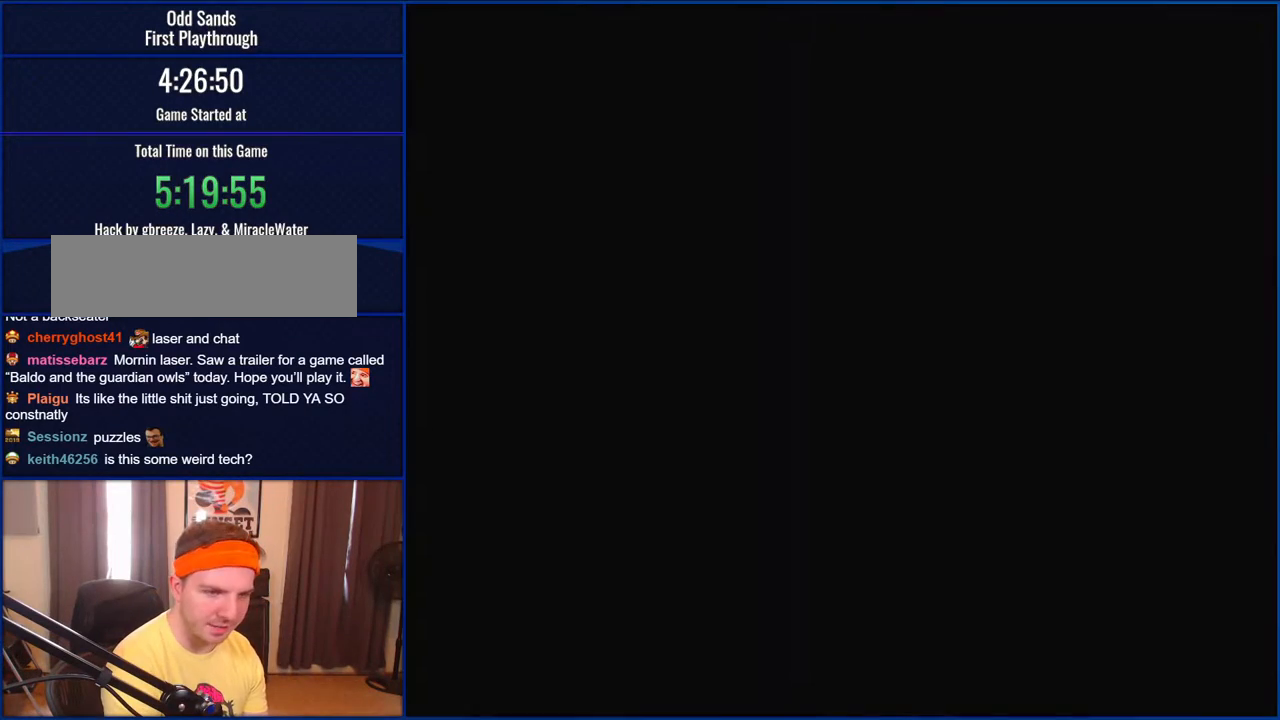
{"buttons": ["Y"], "events": []}
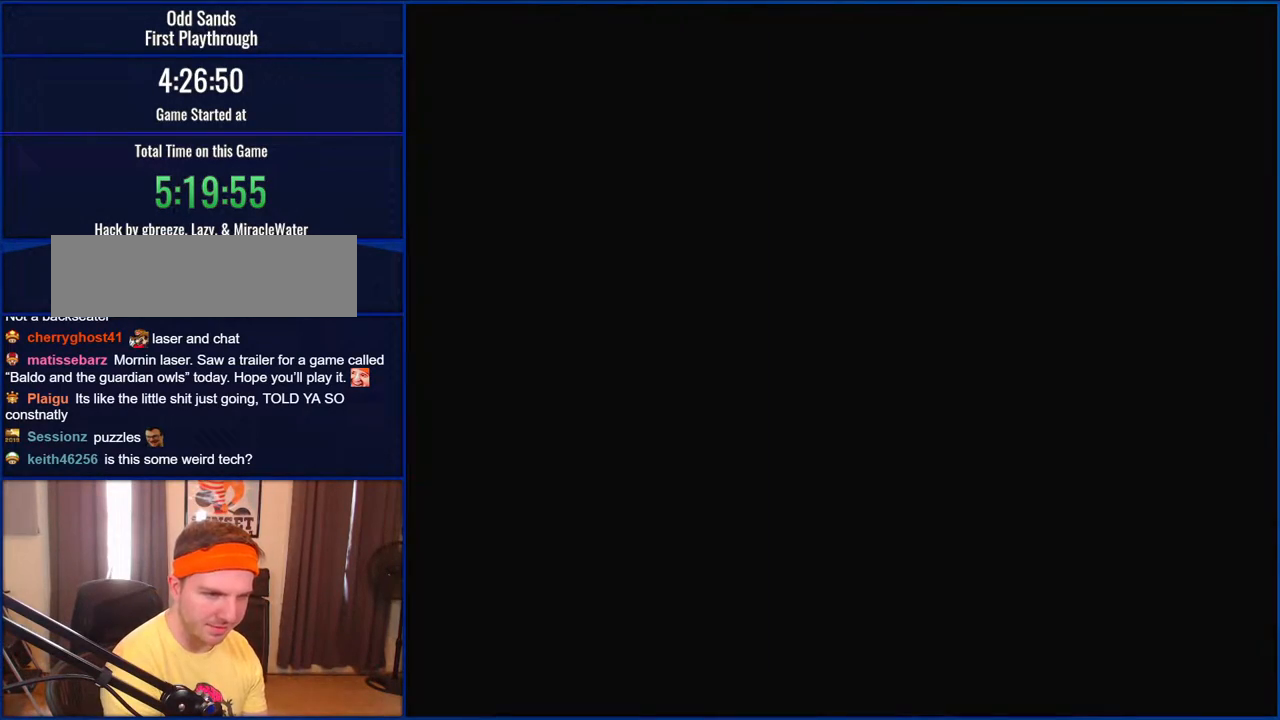
{"buttons": ["Y", "DPAD_DOWN"], "events": [[317, "DPAD_DOWN", "down"]]}
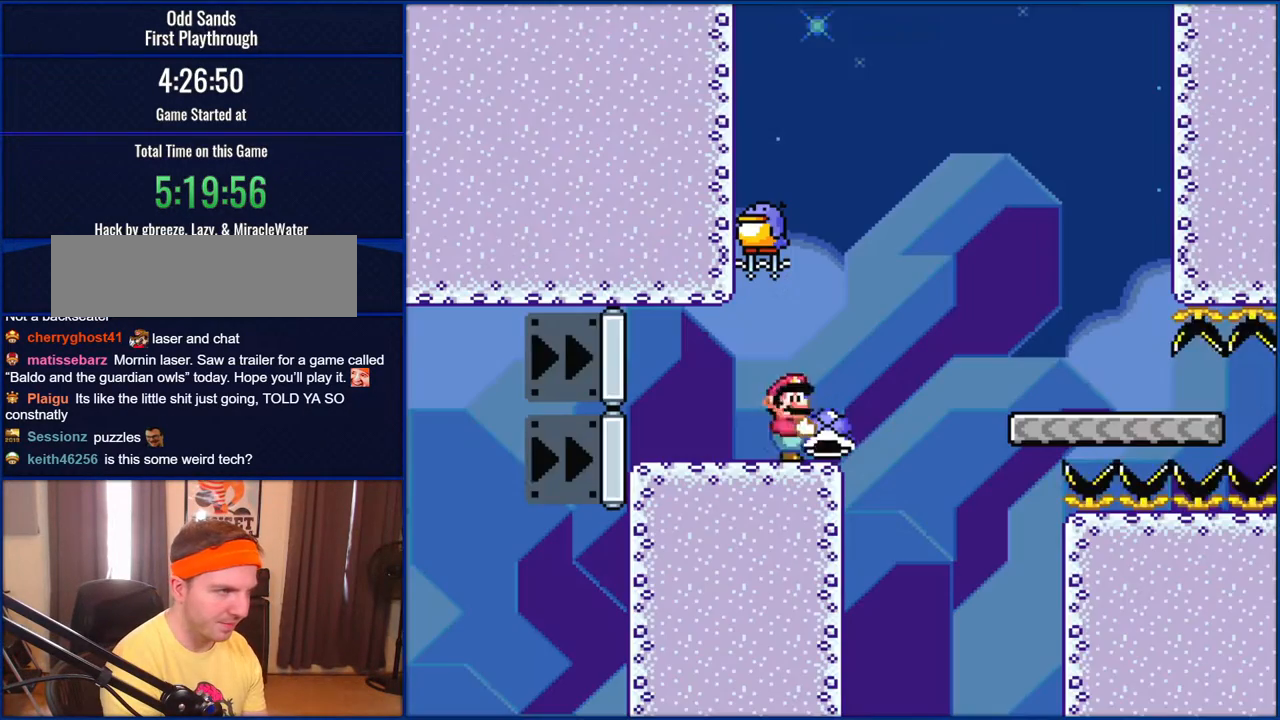
{"buttons": ["B", "Y", "DPAD_DOWN"], "events": [[417, "B", "down"]]}
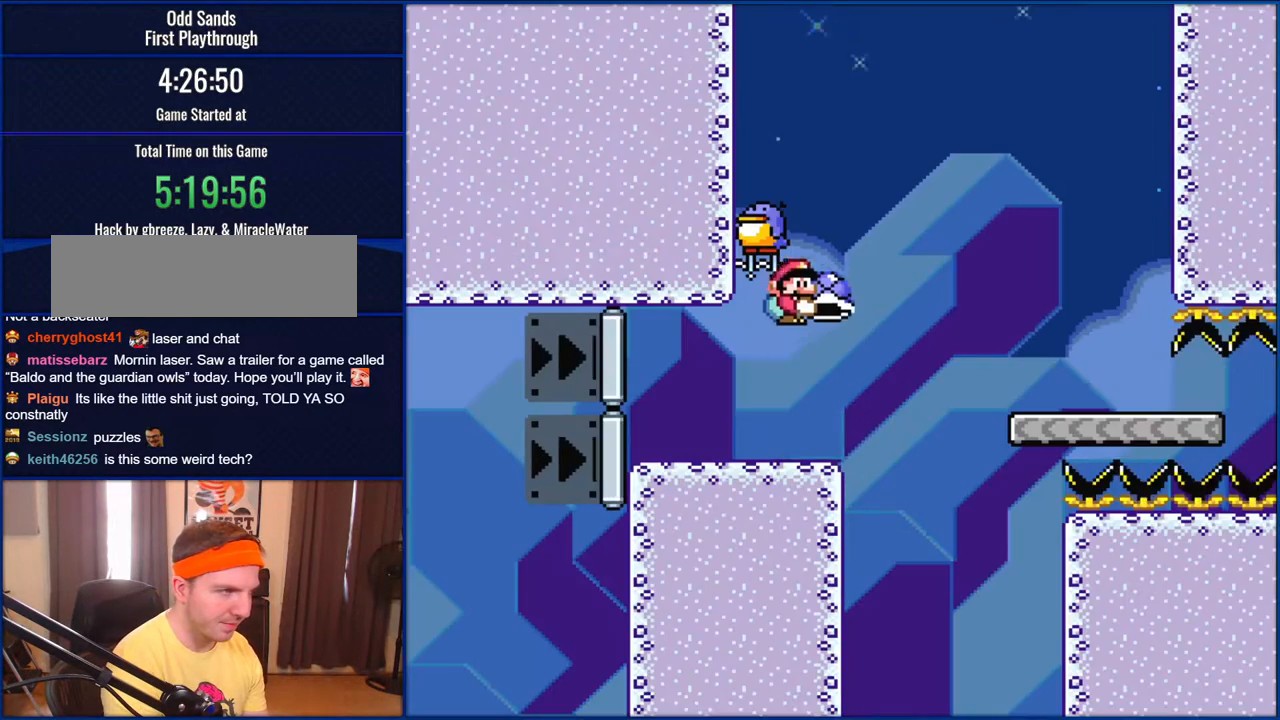
{"buttons": ["B", "Y", "DPAD_DOWN"], "events": [[283, "B", "up"], [483, "B", "down"]]}
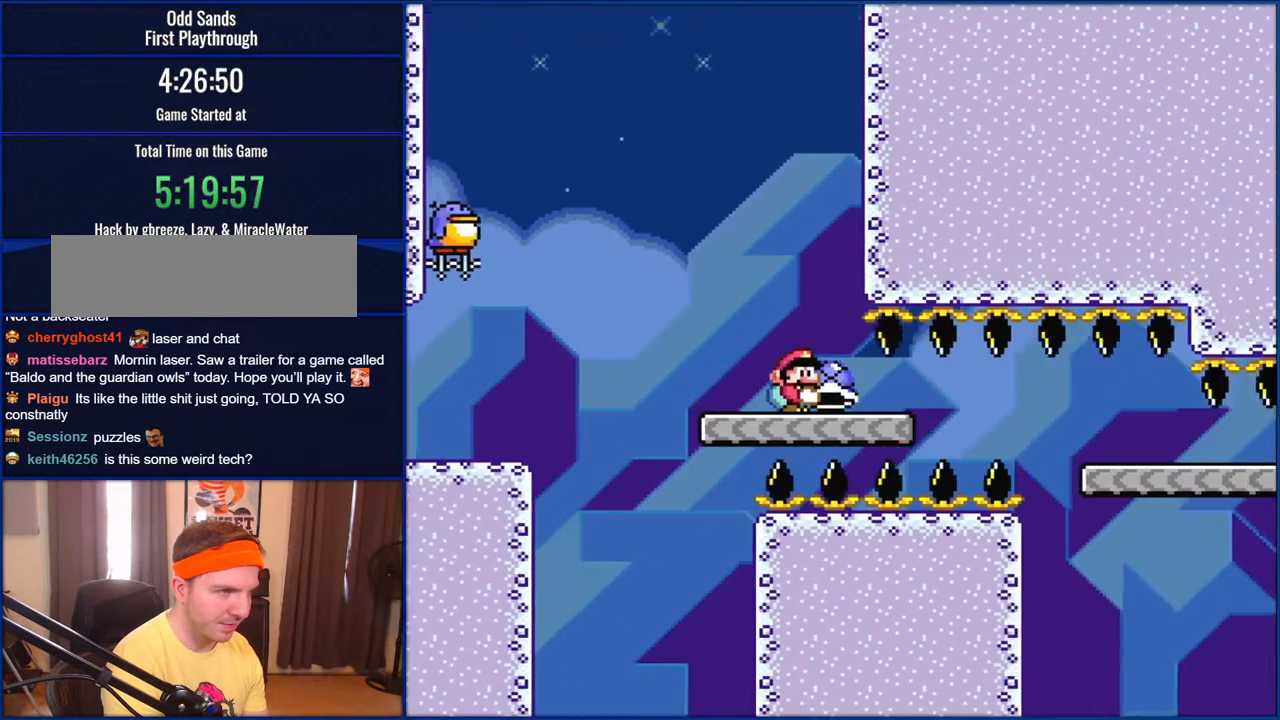
{"buttons": ["B", "Y", "DPAD_DOWN"], "events": []}
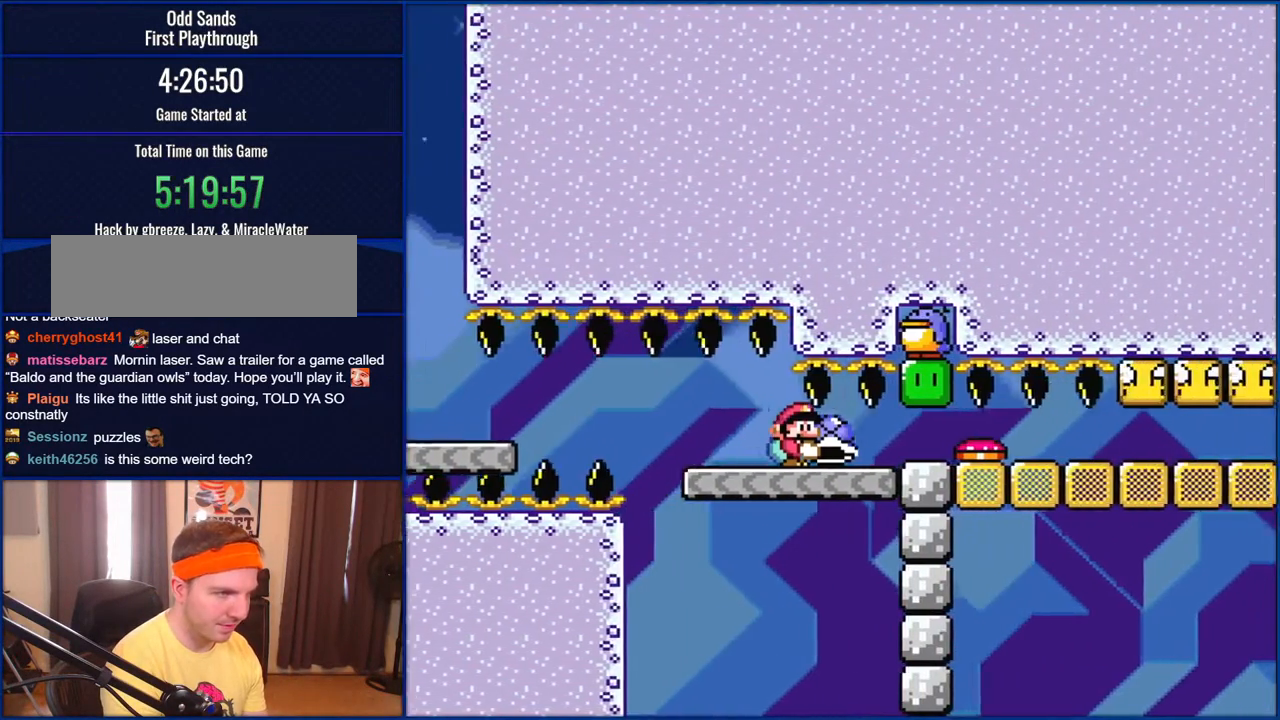
{"buttons": ["B", "Y", "DPAD_DOWN"], "events": []}
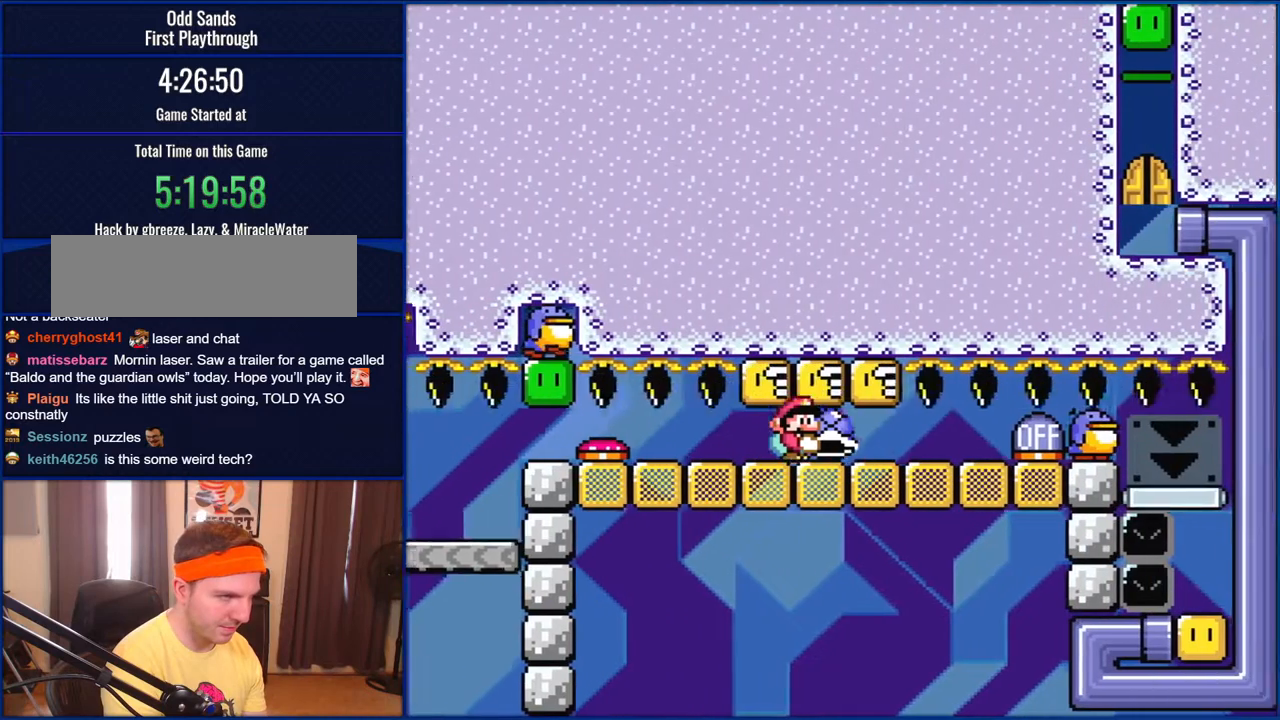
{"buttons": ["Y", "DPAD_DOWN", "DPAD_LEFT"], "events": [[217, "DPAD_LEFT", "down"], [250, "DPAD_DOWN", "up"], [283, "B", "up"], [400, "DPAD_DOWN", "down"]]}
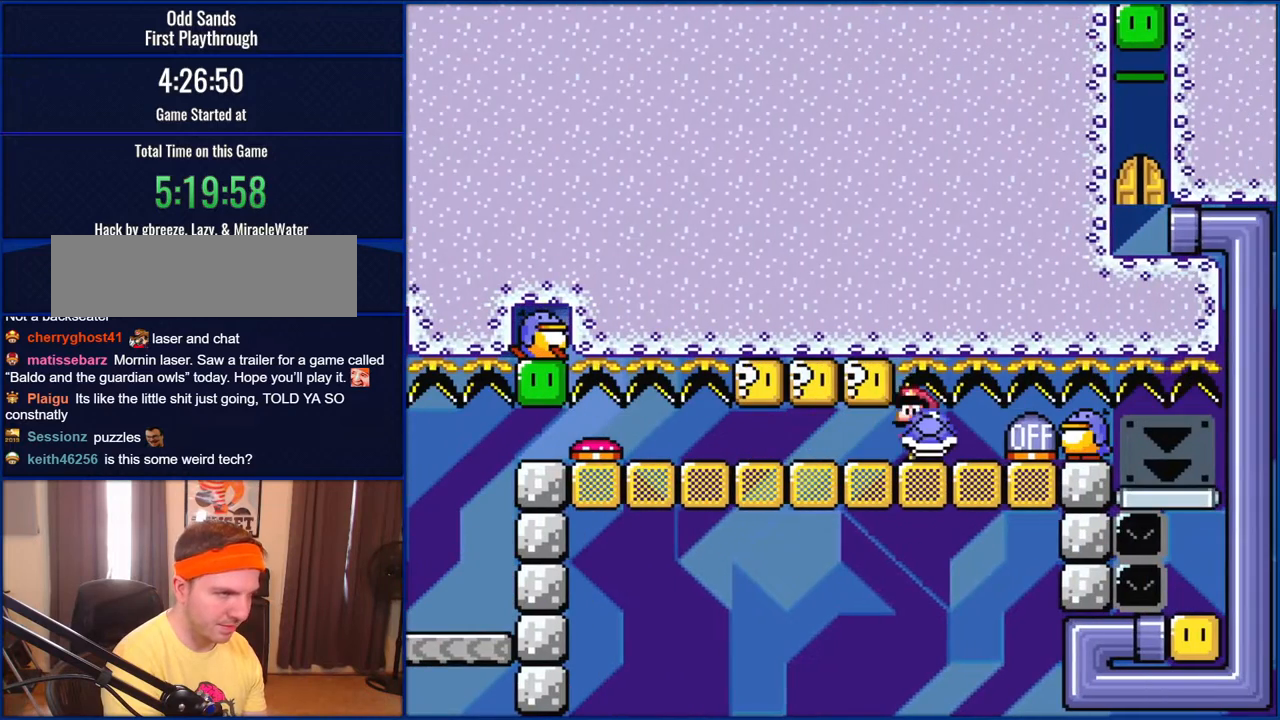
{"buttons": ["Y"], "events": [[117, "DPAD_LEFT", "up"], [383, "DPAD_DOWN", "up"]]}
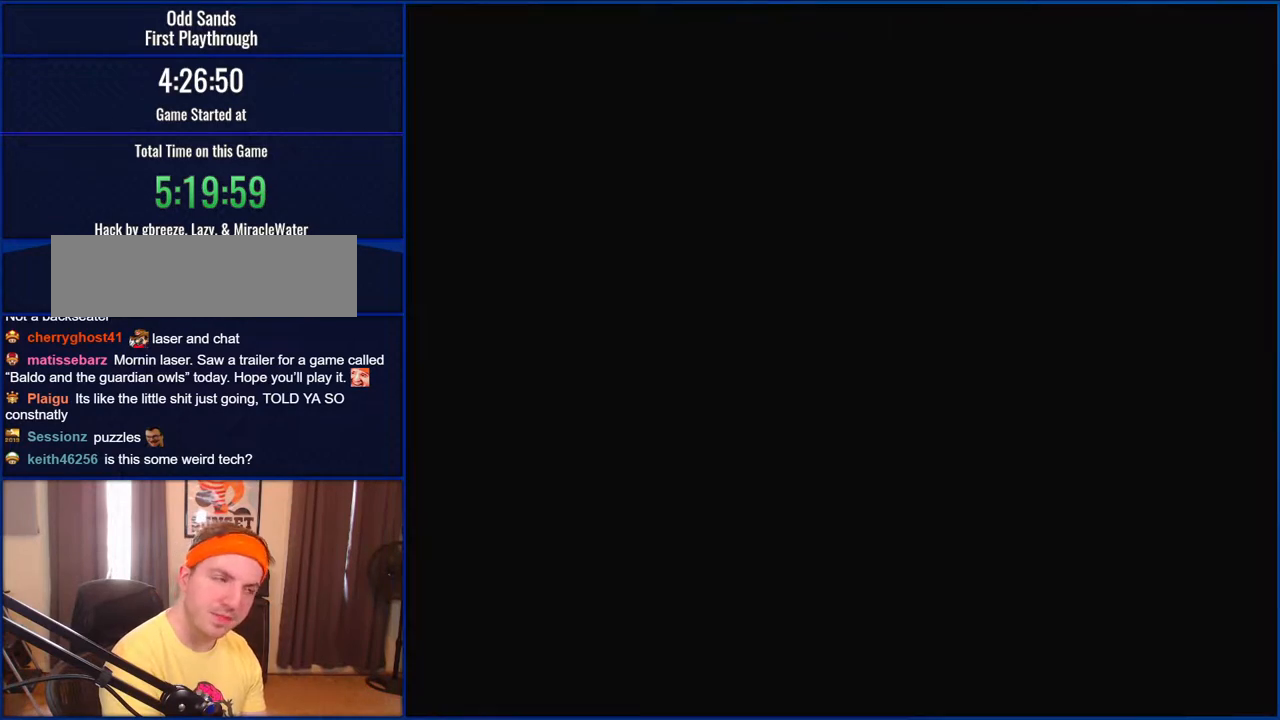
{"buttons": ["Y"], "events": [[33, "SELECT", "down"], [67, "SELECT", "up"]]}
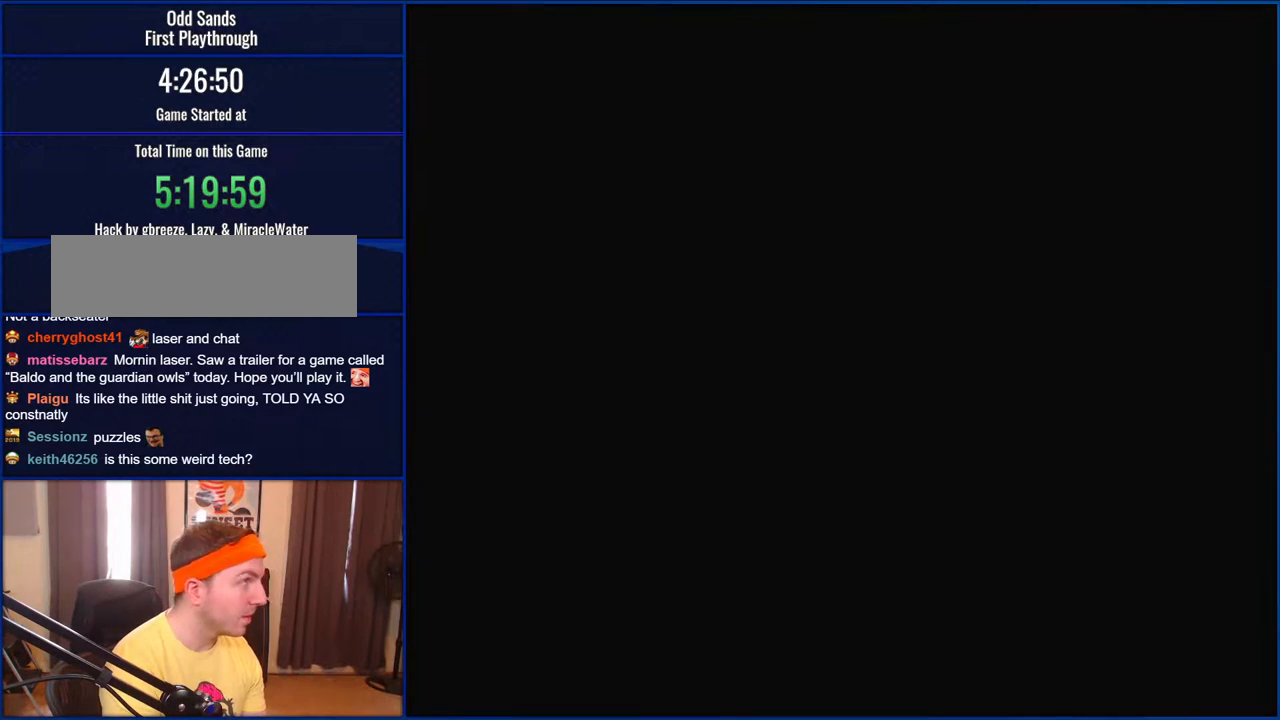
{"buttons": ["Y"], "events": []}
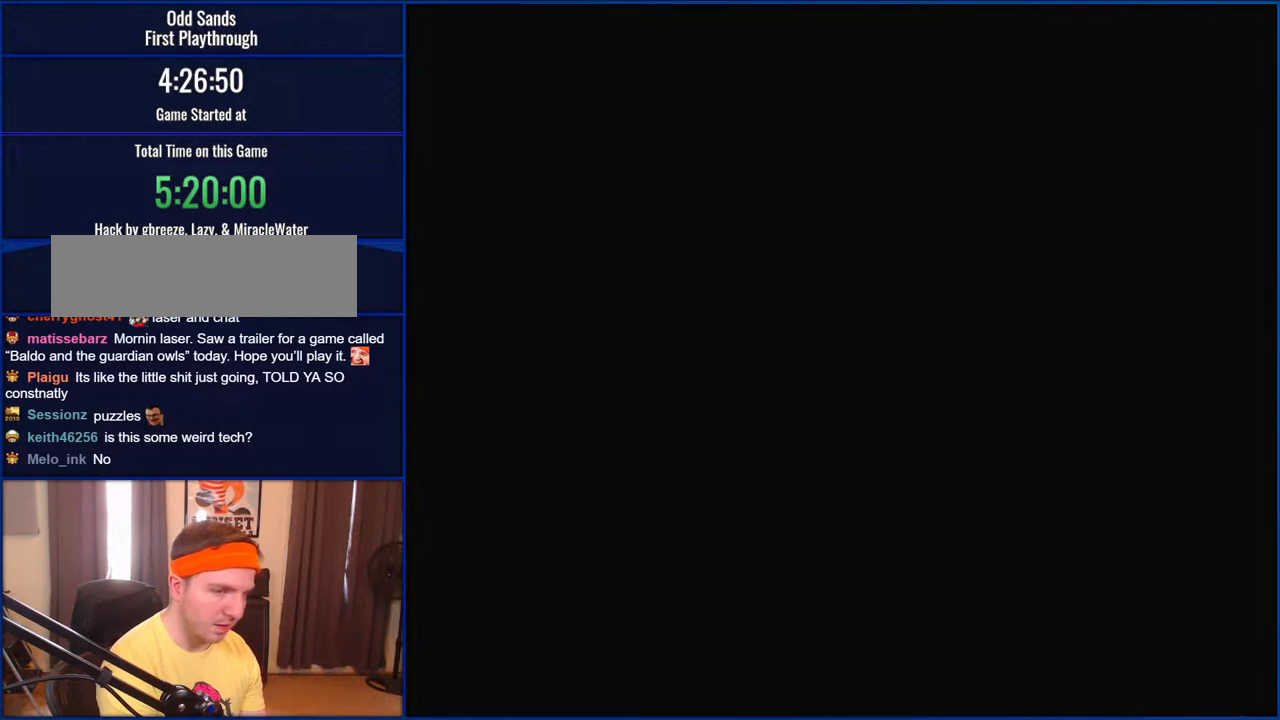
{"buttons": ["Y"], "events": []}
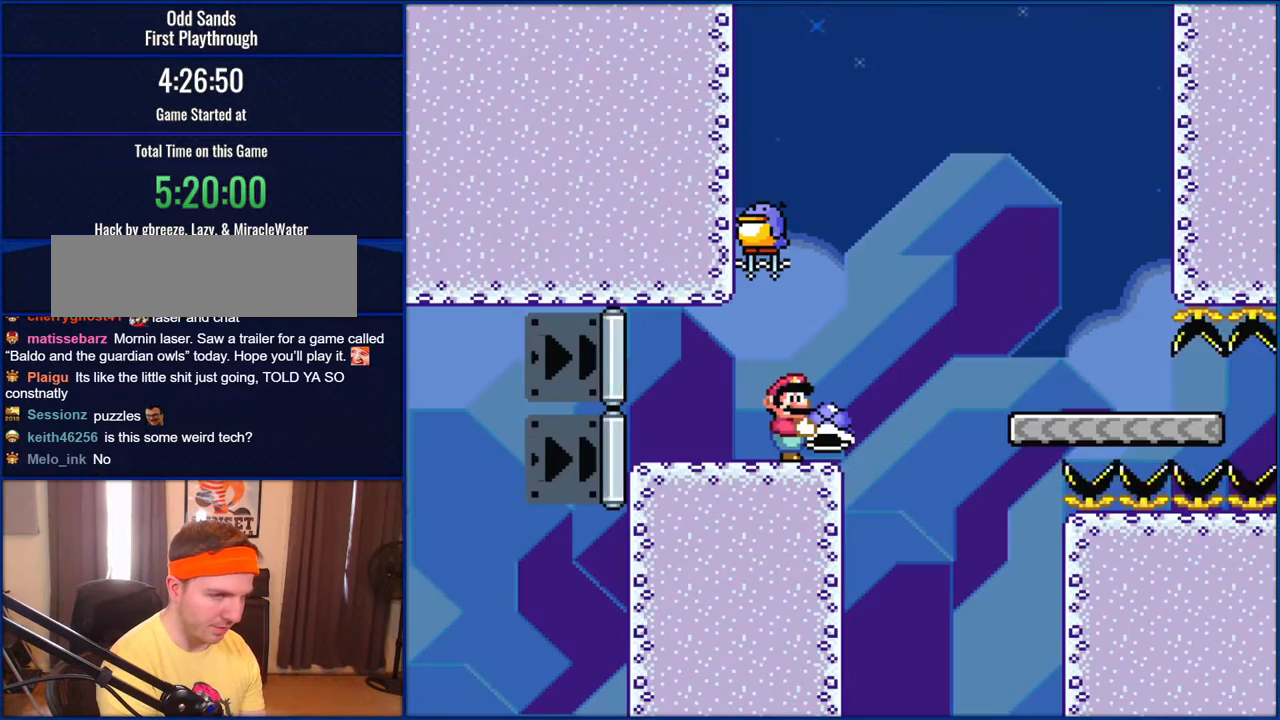
{"buttons": ["Y", "DPAD_DOWN"], "events": [[400, "DPAD_DOWN", "down"]]}
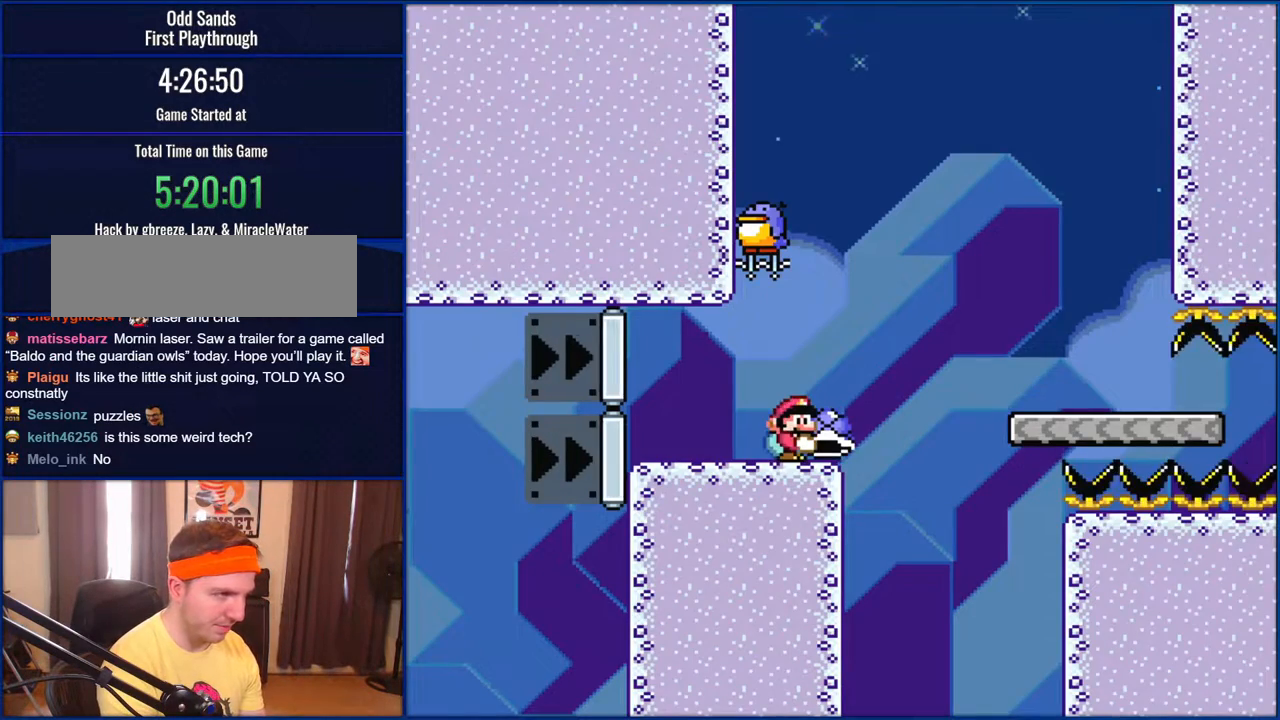
{"buttons": ["Y", "DPAD_DOWN"], "events": [[117, "B", "down"], [500, "B", "up"]]}
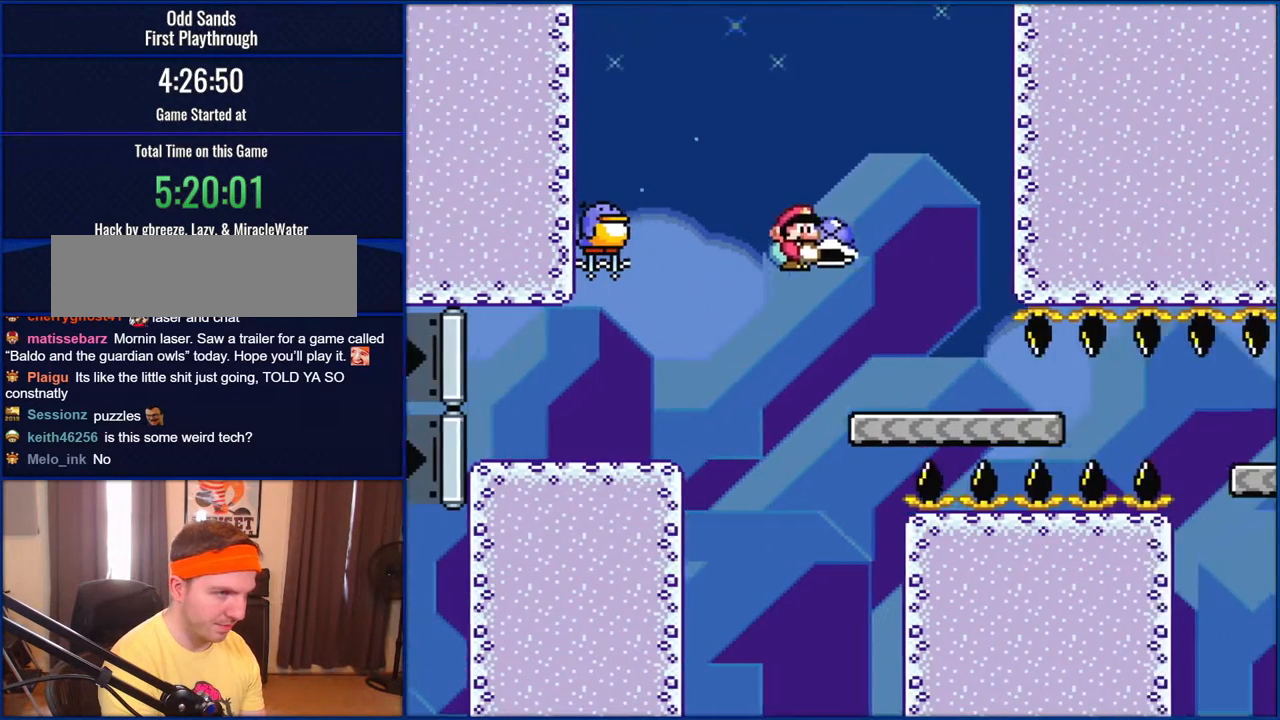
{"buttons": ["B", "Y", "DPAD_DOWN"], "events": [[150, "B", "down"]]}
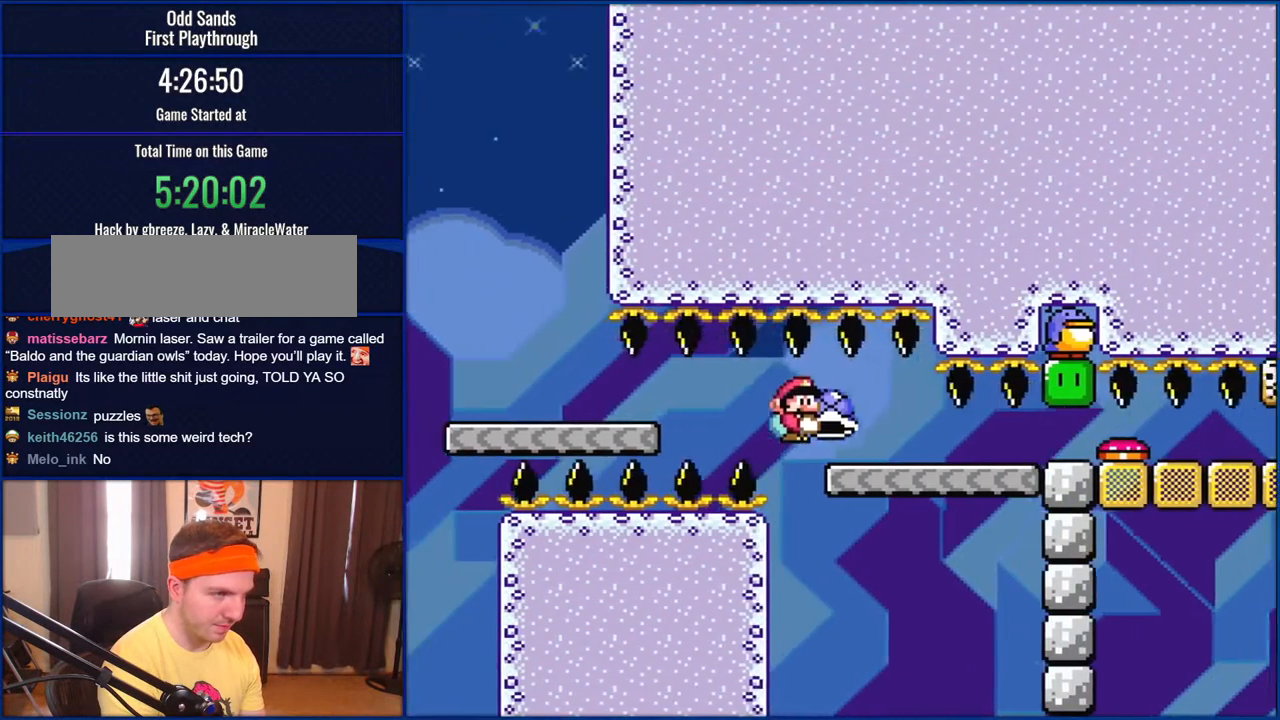
{"buttons": ["B", "Y", "DPAD_DOWN"], "events": []}
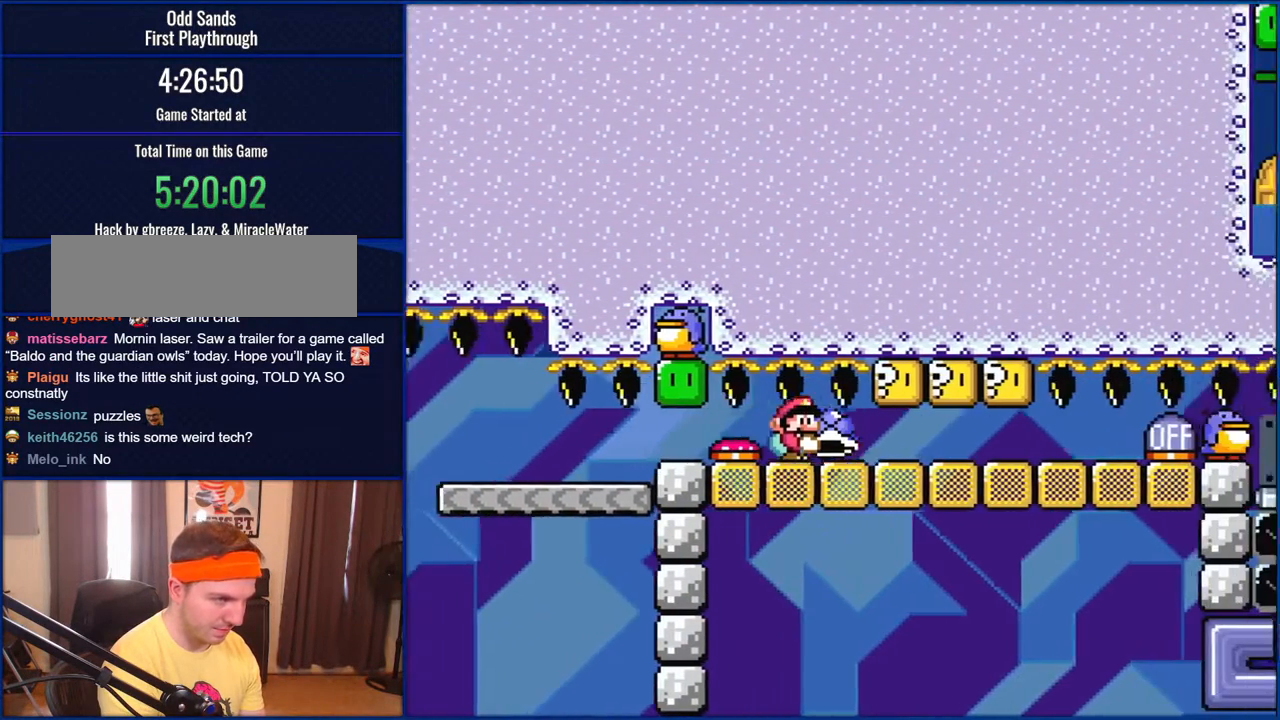
{"buttons": ["Y", "DPAD_DOWN", "DPAD_LEFT"], "events": [[133, "B", "up"], [133, "DPAD_LEFT", "down"], [200, "DPAD_DOWN", "up"], [333, "DPAD_DOWN", "down"]]}
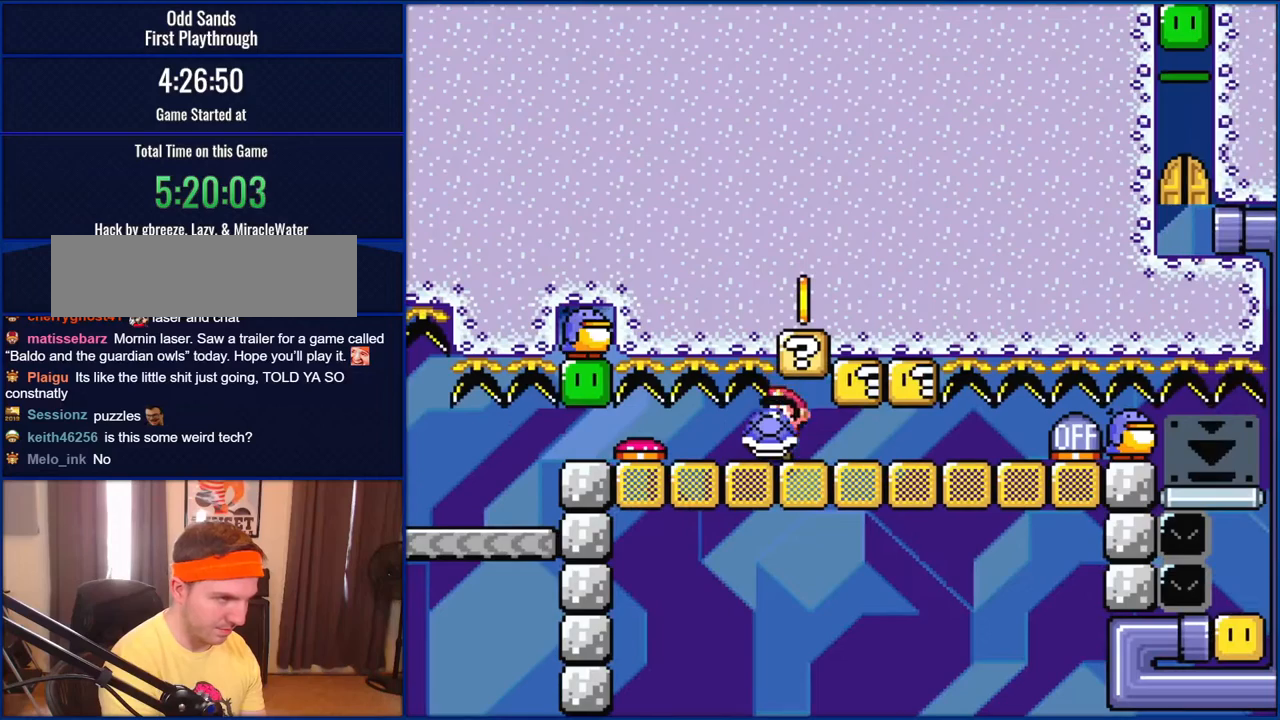
{"buttons": ["Y"], "events": [[33, "DPAD_LEFT", "up"], [200, "DPAD_LEFT", "down"], [233, "DPAD_LEFT", "up"], [400, "DPAD_DOWN", "up"]]}
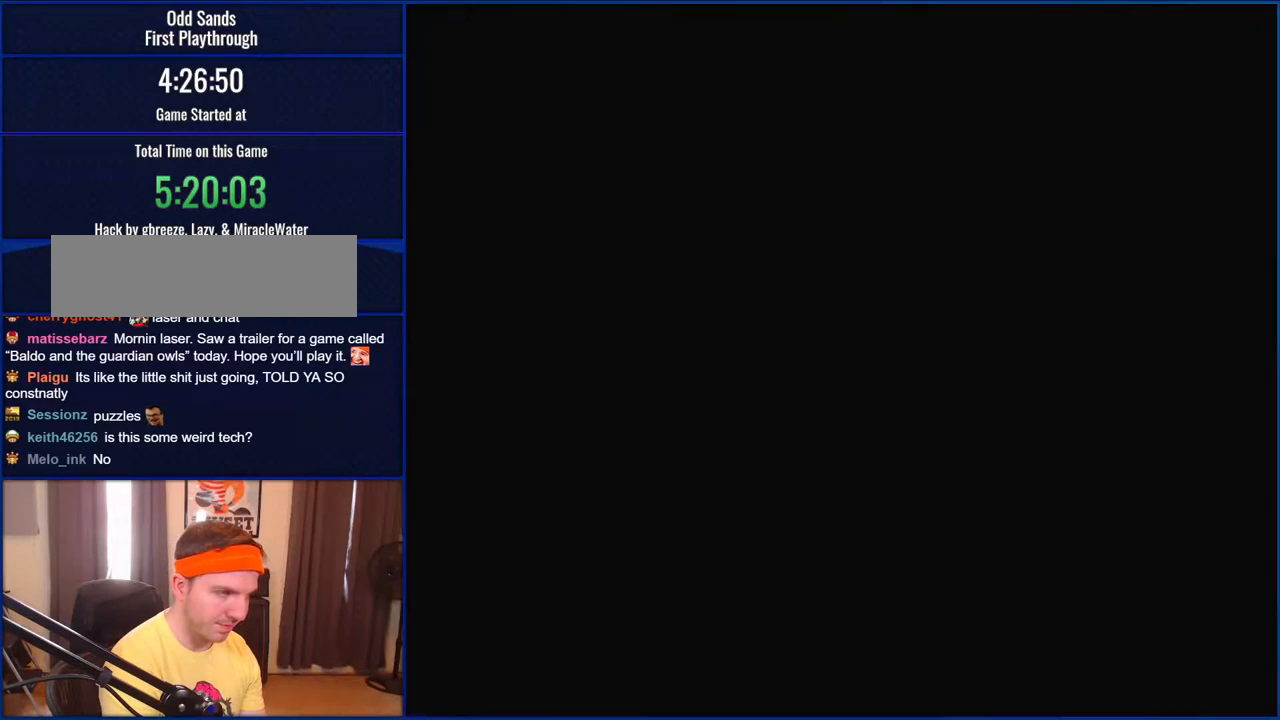
{"buttons": ["Y"], "events": [[67, "SELECT", "down"], [83, "SELECT", "up"]]}
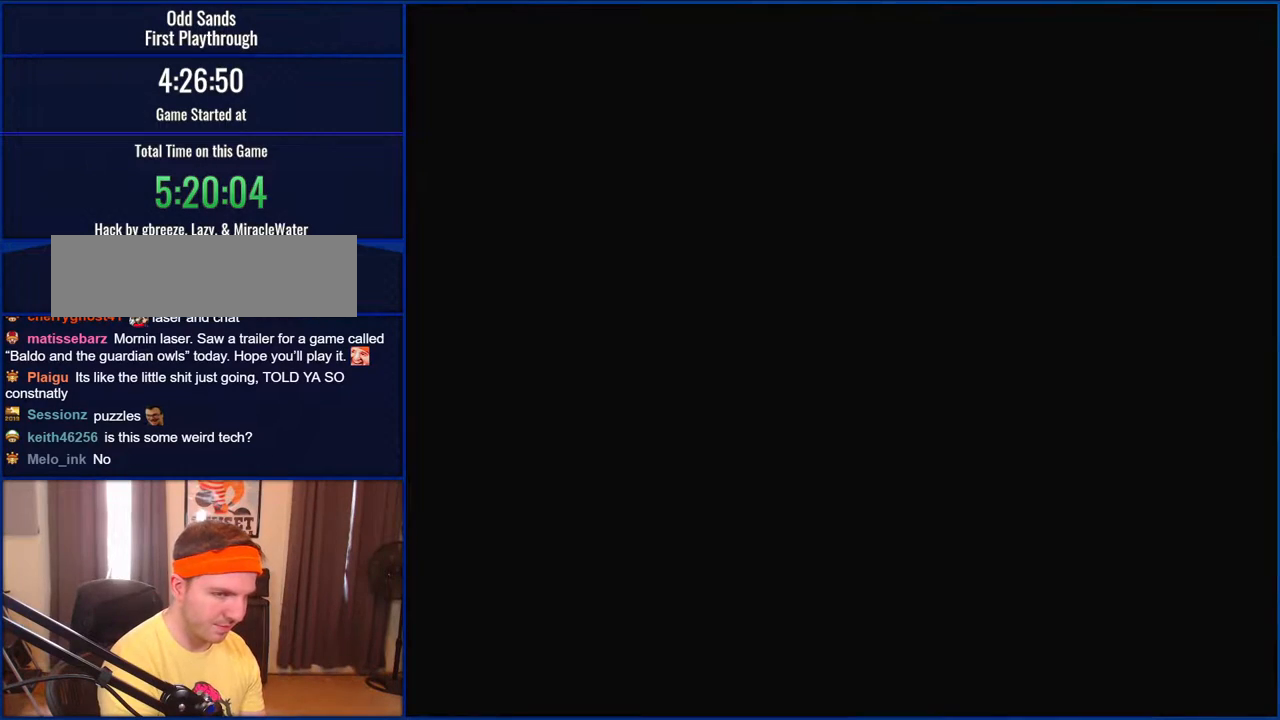
{"buttons": ["Y", "DPAD_DOWN"], "events": [[483, "DPAD_DOWN", "down"]]}
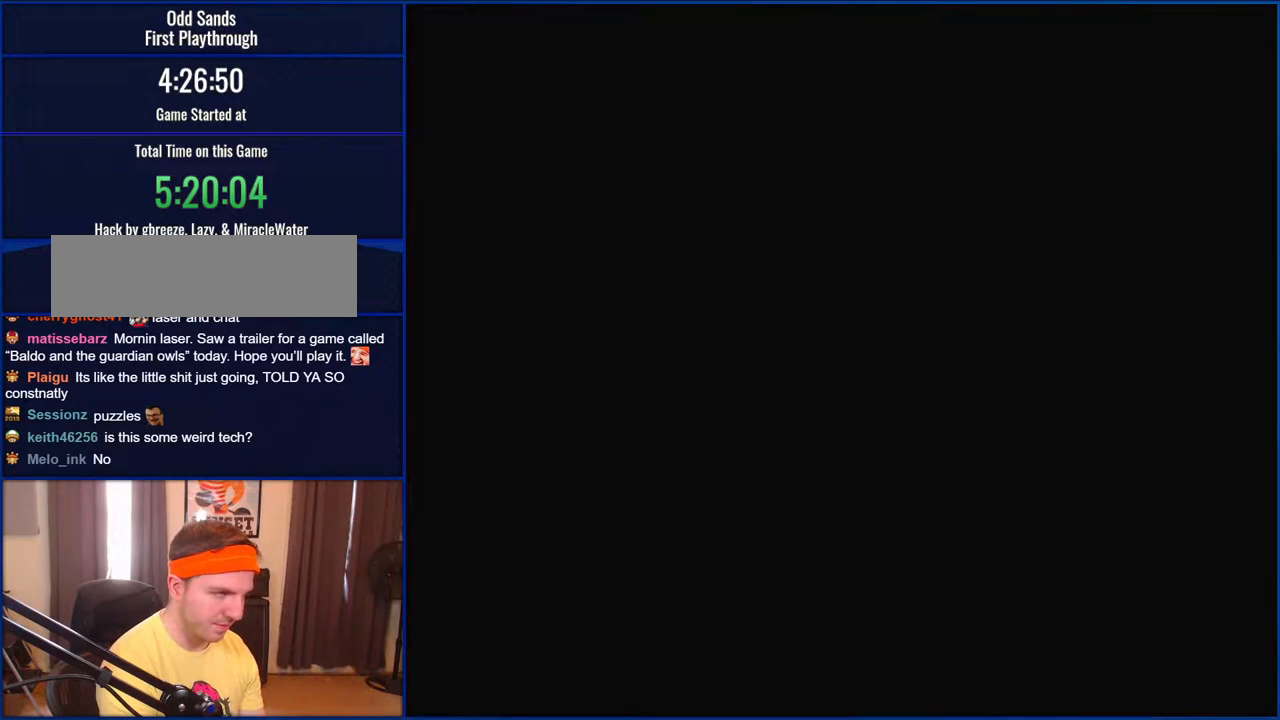
{"buttons": ["Y", "DPAD_DOWN"], "events": []}
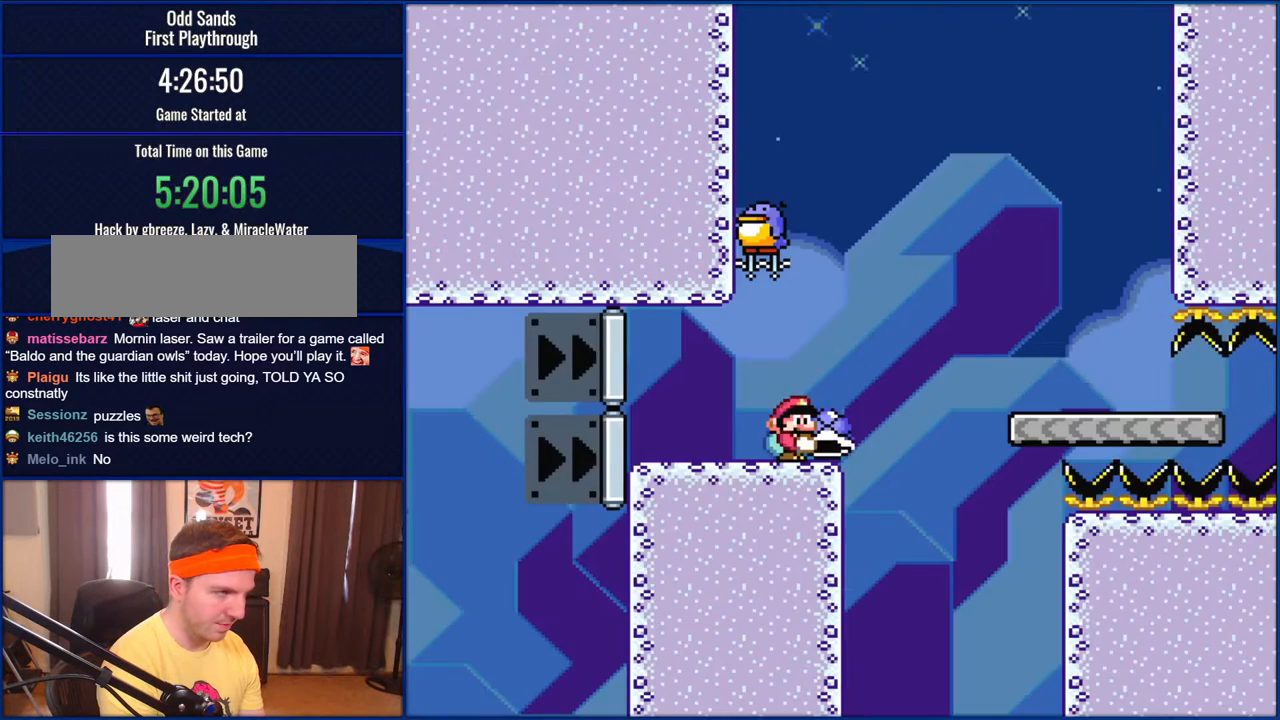
{"buttons": ["B", "Y", "DPAD_DOWN"], "events": [[300, "B", "down"]]}
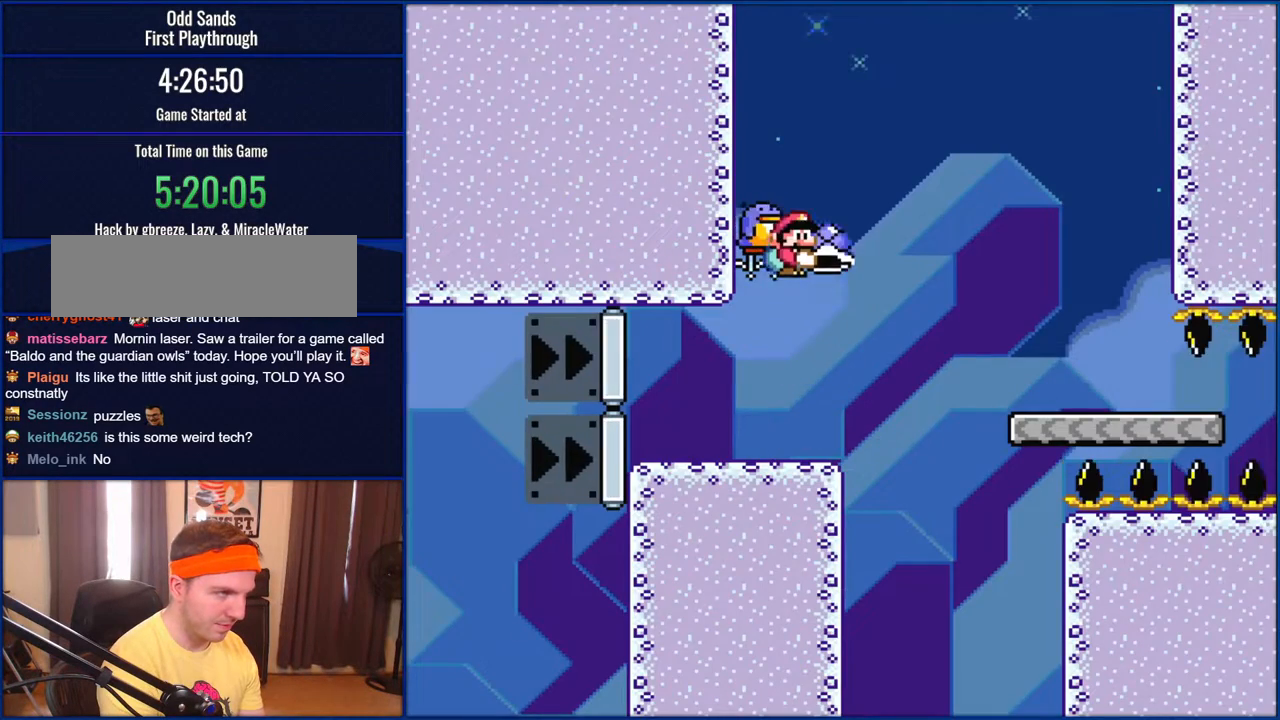
{"buttons": ["B", "Y", "DPAD_DOWN"], "events": [[200, "B", "up"], [367, "B", "down"]]}
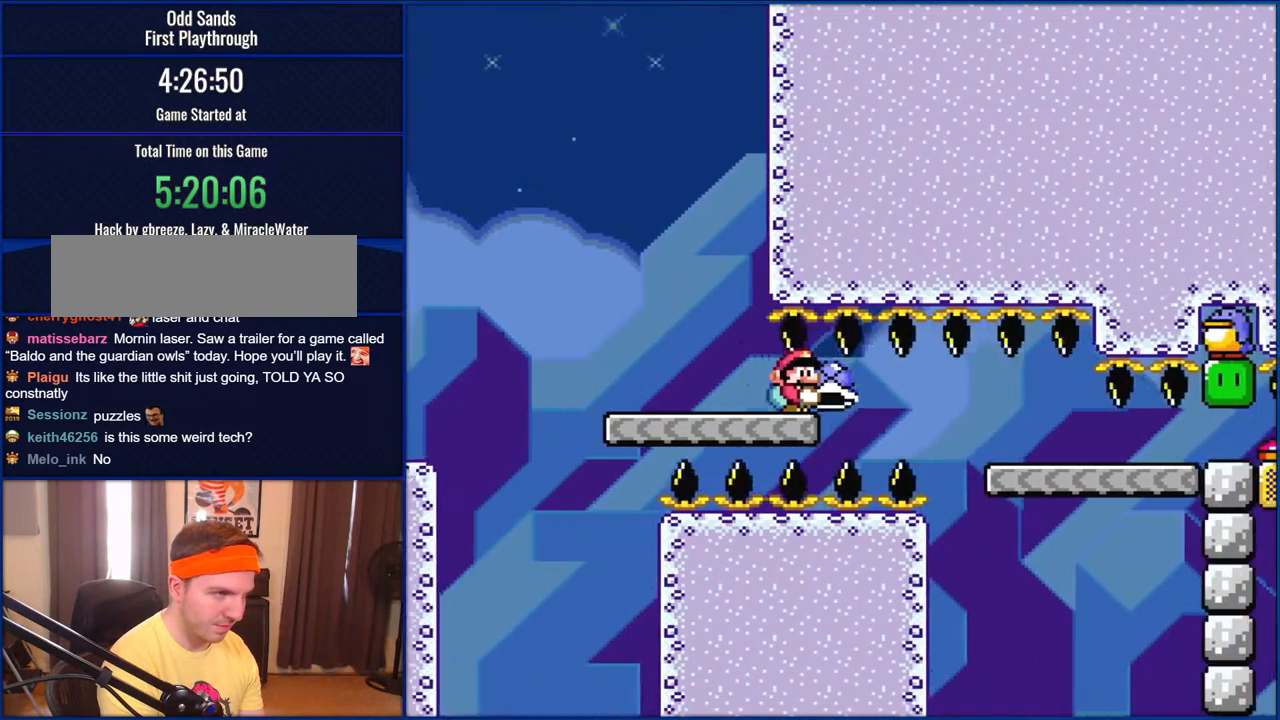
{"buttons": ["B", "Y", "DPAD_DOWN"], "events": []}
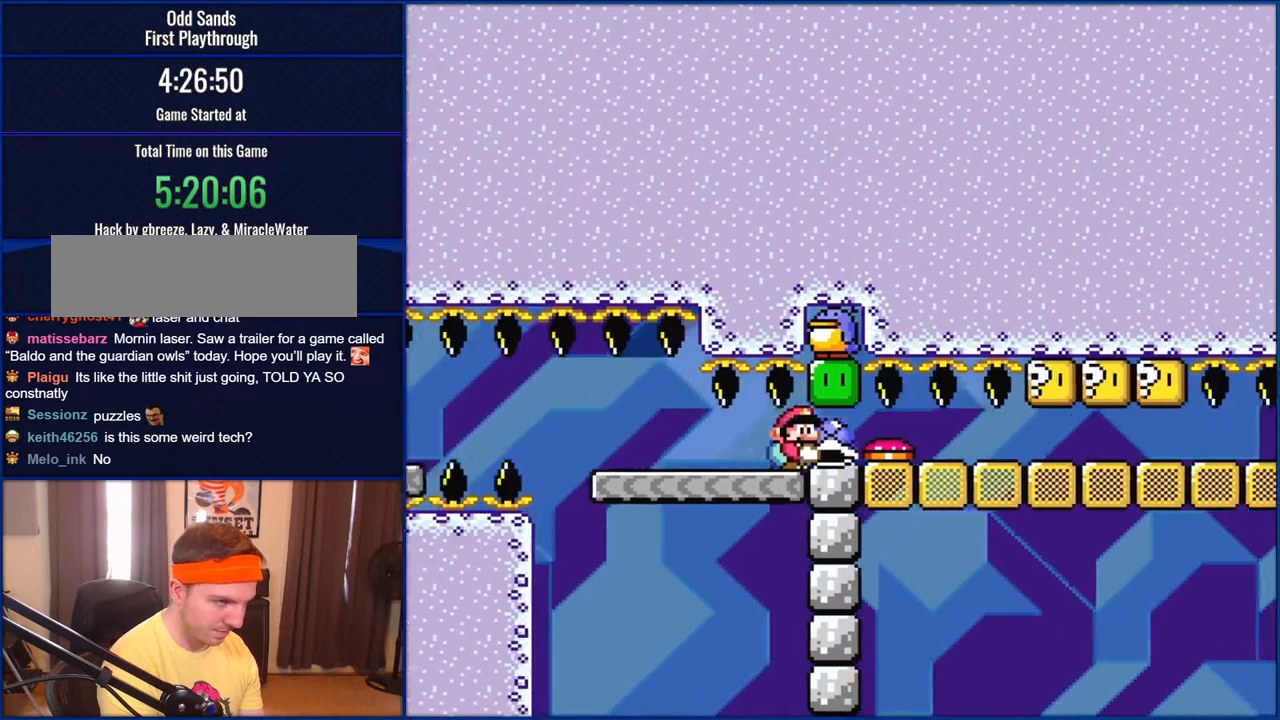
{"buttons": ["Y", "DPAD_DOWN"], "events": [[467, "B", "up"]]}
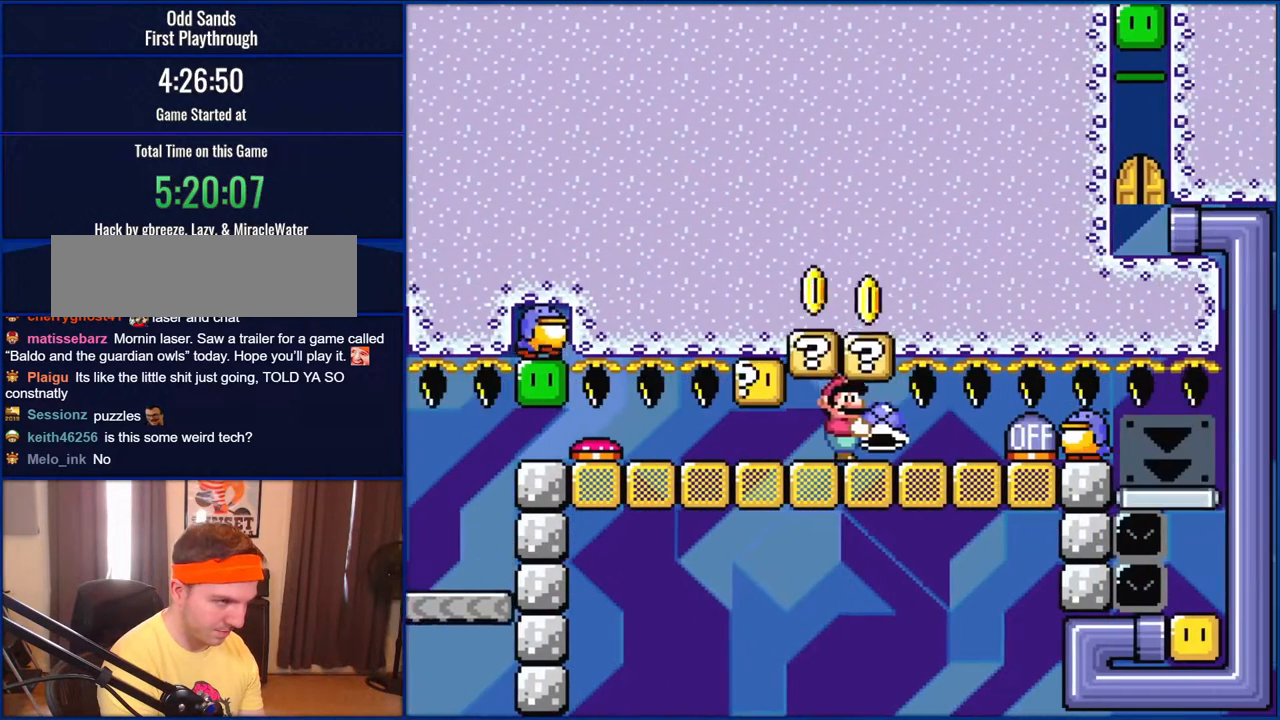
{"buttons": ["Y"], "events": [[33, "DPAD_DOWN", "up"]]}
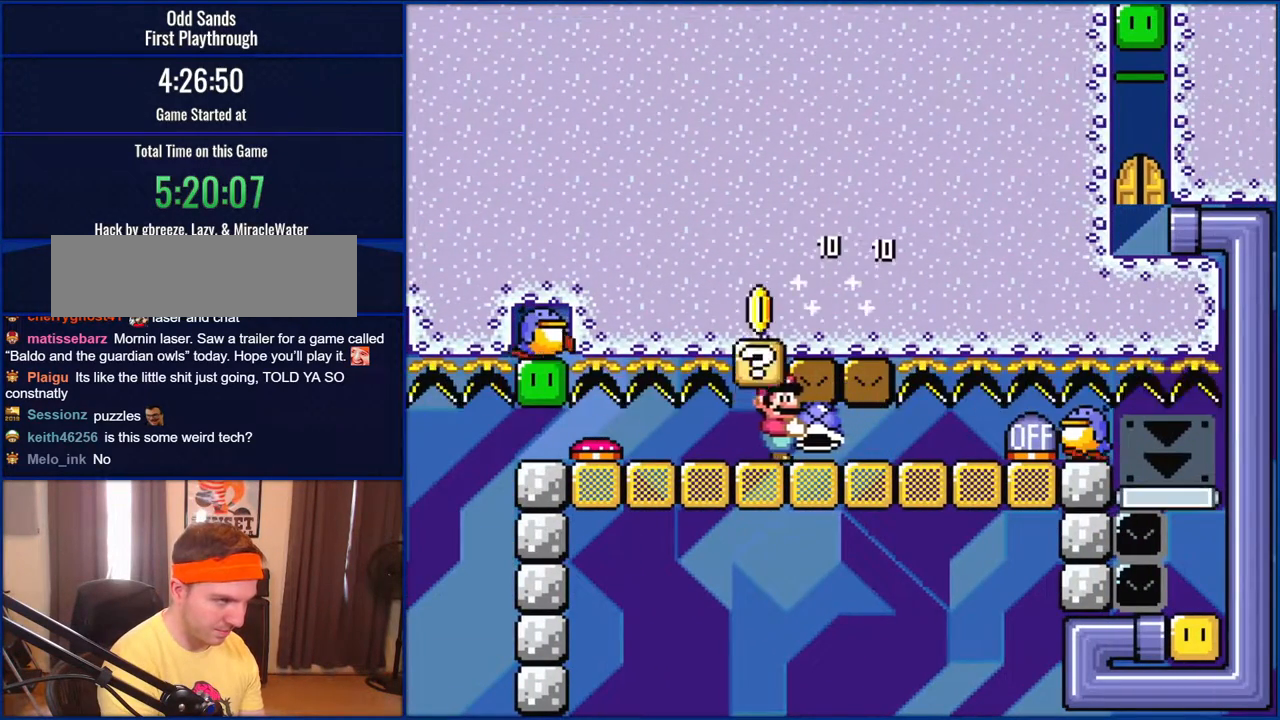
{"buttons": ["Y", "DPAD_DOWN", "DPAD_RIGHT"], "events": [[400, "DPAD_RIGHT", "down"], [467, "DPAD_DOWN", "down"]]}
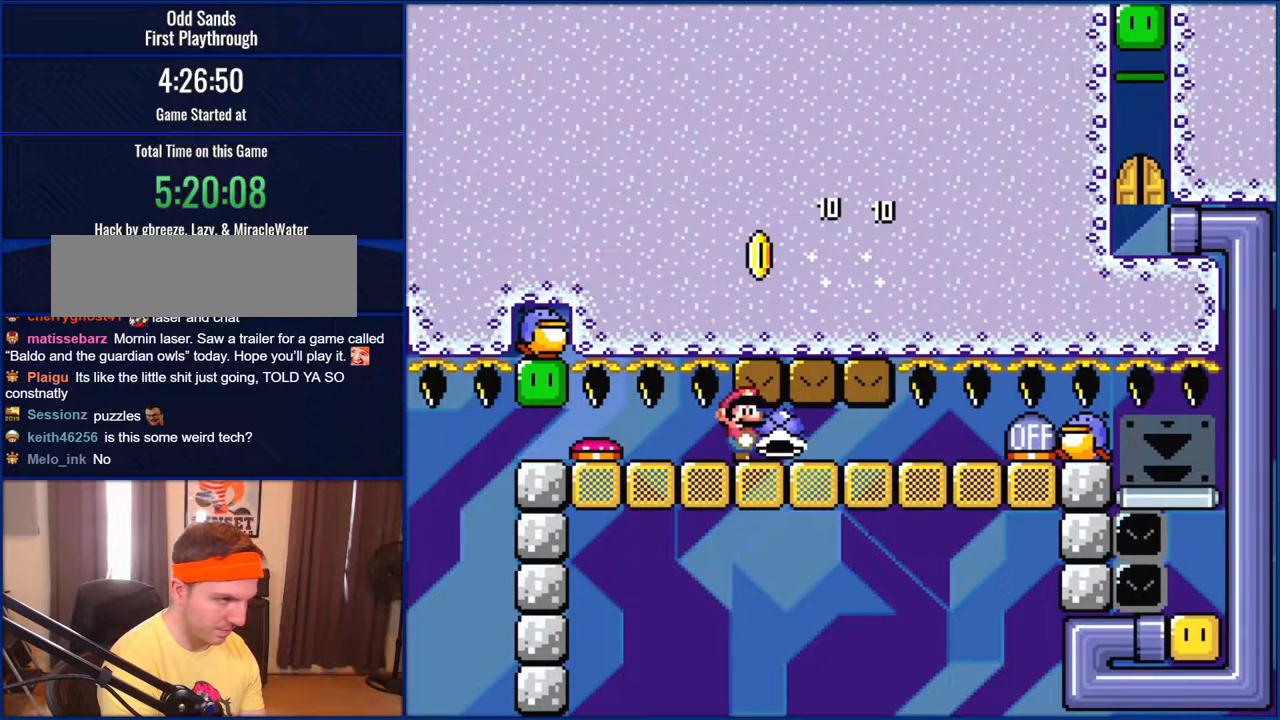
{"buttons": ["Y"], "events": [[33, "DPAD_RIGHT", "up"], [333, "DPAD_DOWN", "up"]]}
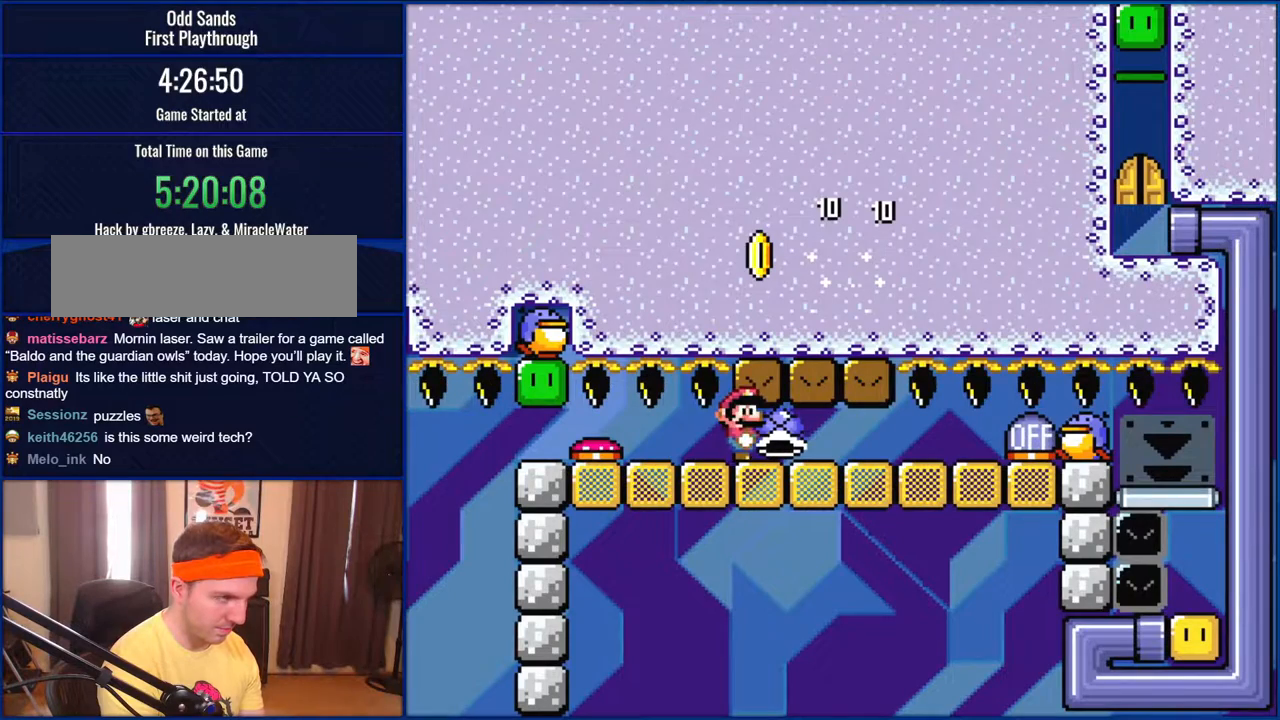
{"buttons": ["Y"], "events": [[100, "SELECT", "down"], [150, "SELECT", "up"]]}
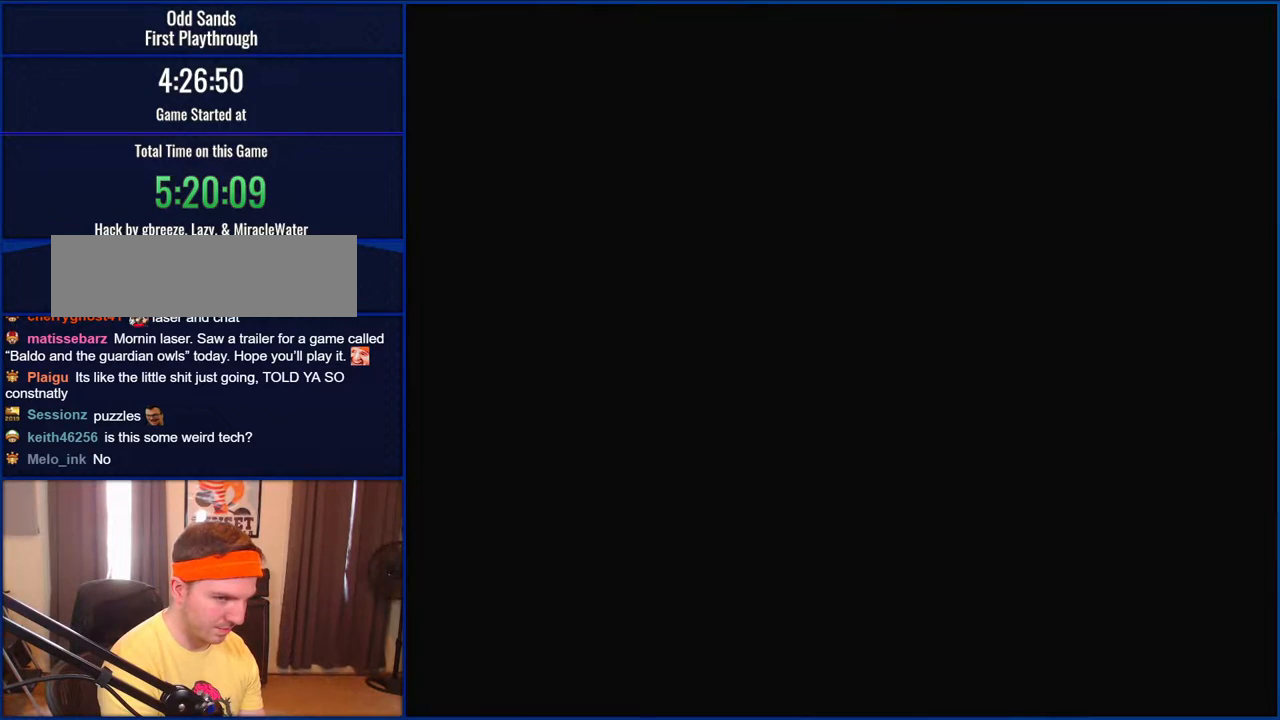
{"buttons": ["Y"], "events": []}